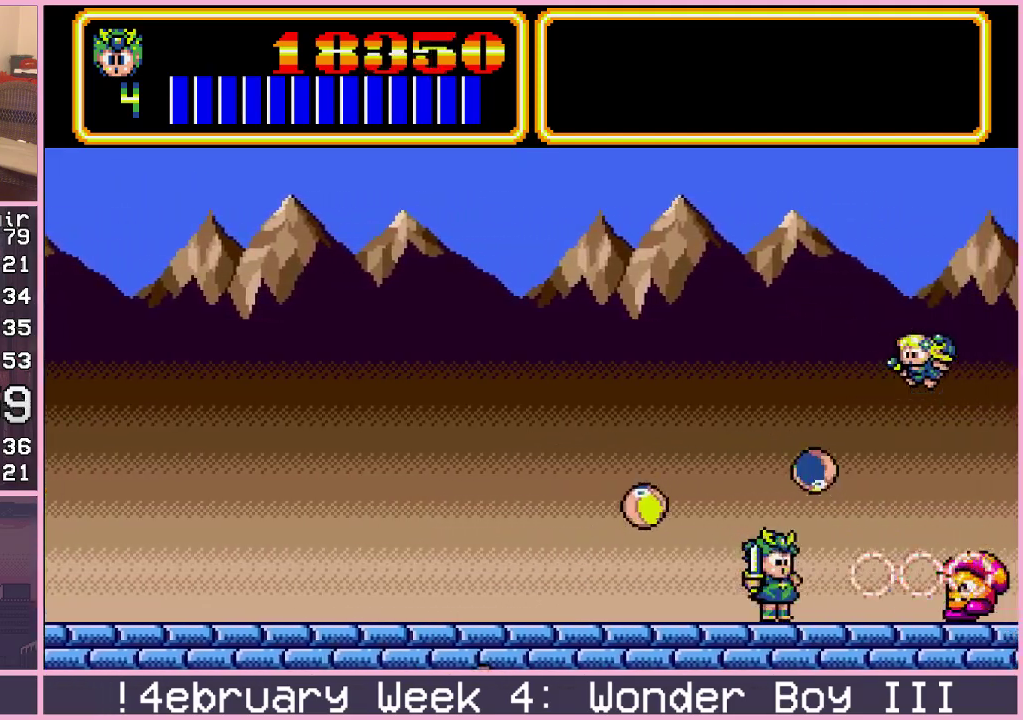
Gameplay with a controller (arcade stick); each line is a JSON object with the inputs held at the frame after it. "events" lists button and stick changes between this image and that frame as [ms after this image, input, new state], when the widget could be followed in between. Not read: L3 R3.
{"buttons": [], "left_stick": "right", "events": []}
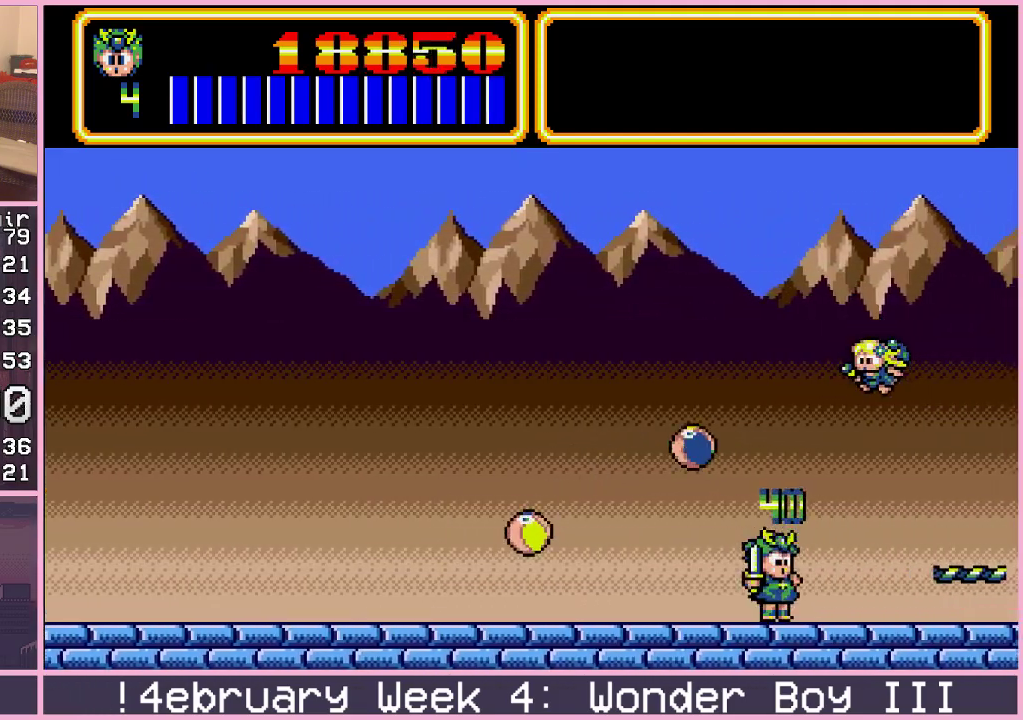
{"buttons": [], "left_stick": "right", "events": []}
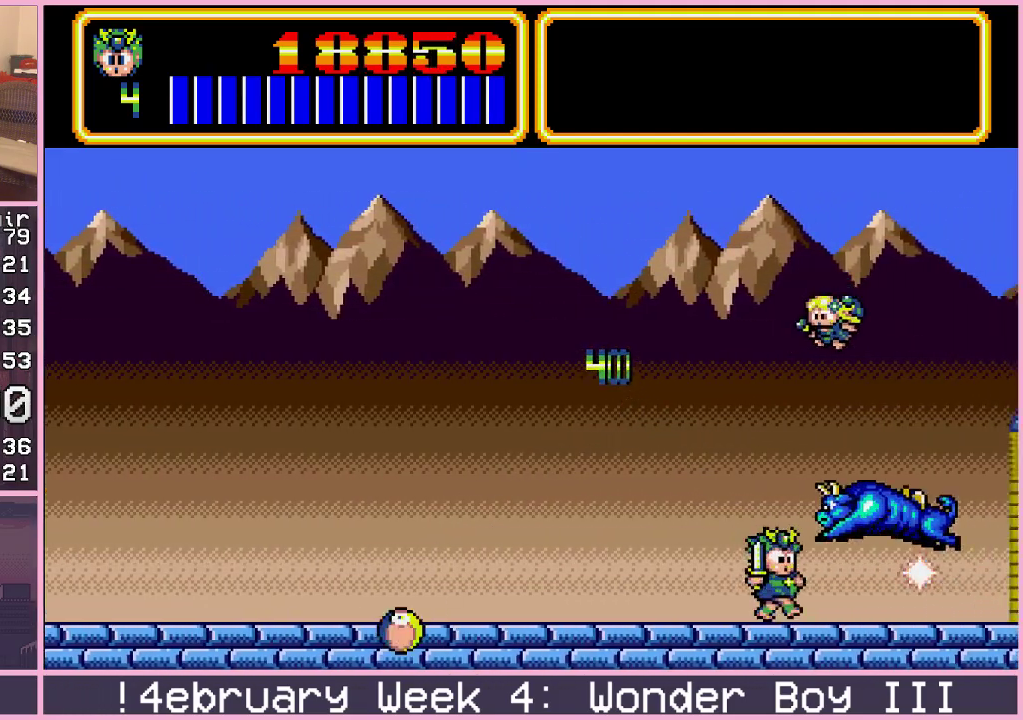
{"buttons": [], "left_stick": "right", "events": []}
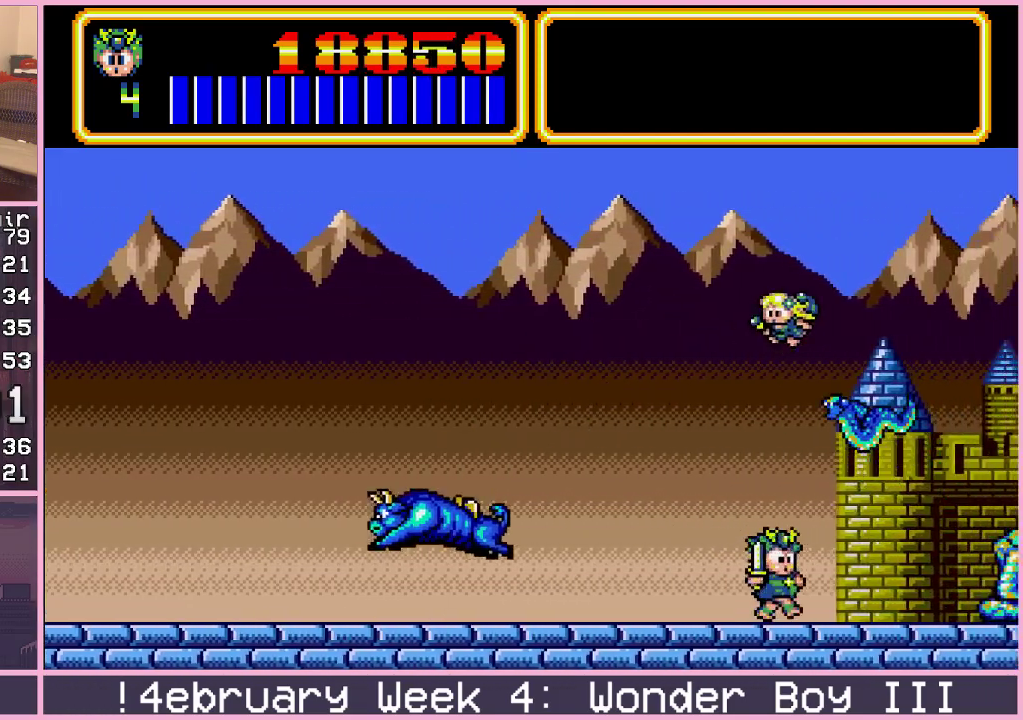
{"buttons": [], "left_stick": "right", "events": []}
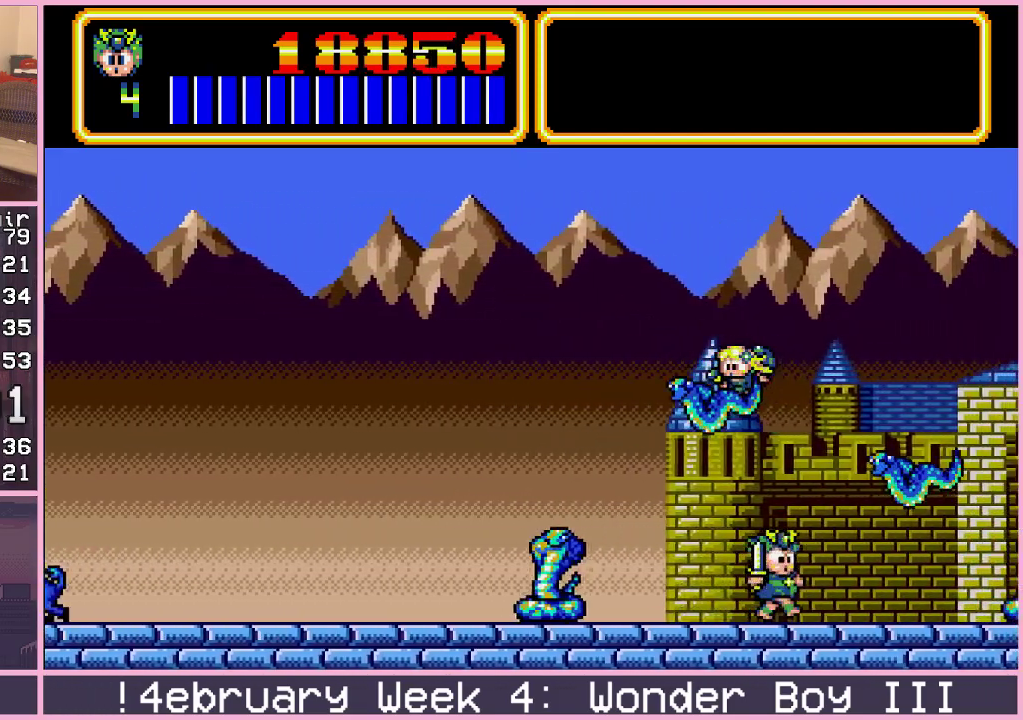
{"buttons": [], "left_stick": "right", "events": []}
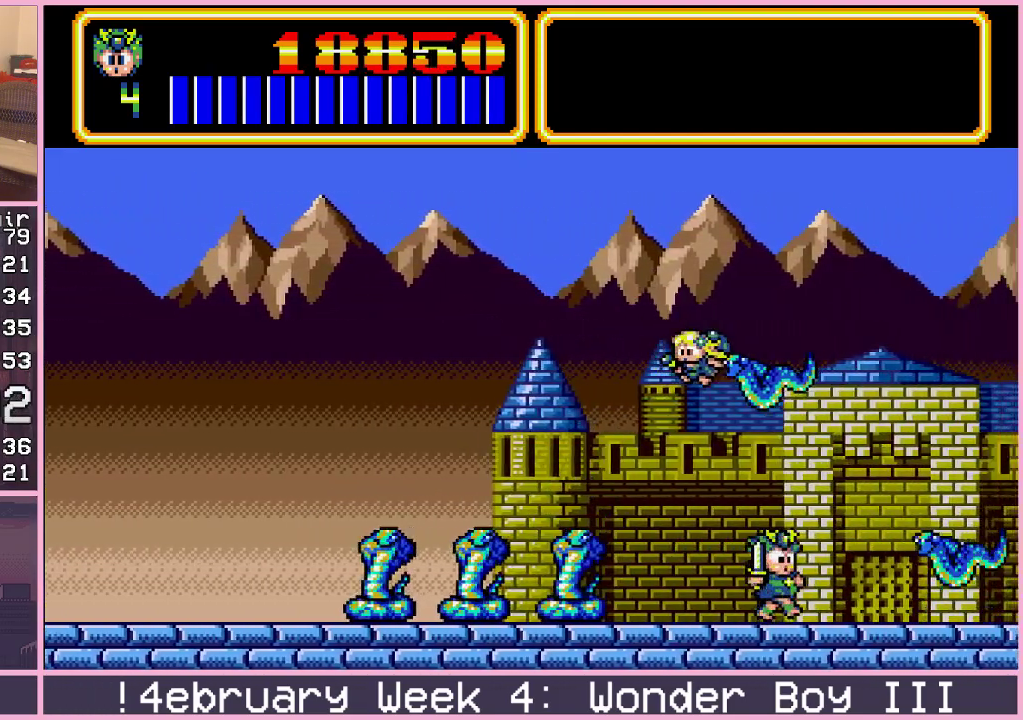
{"buttons": [], "left_stick": "right", "events": []}
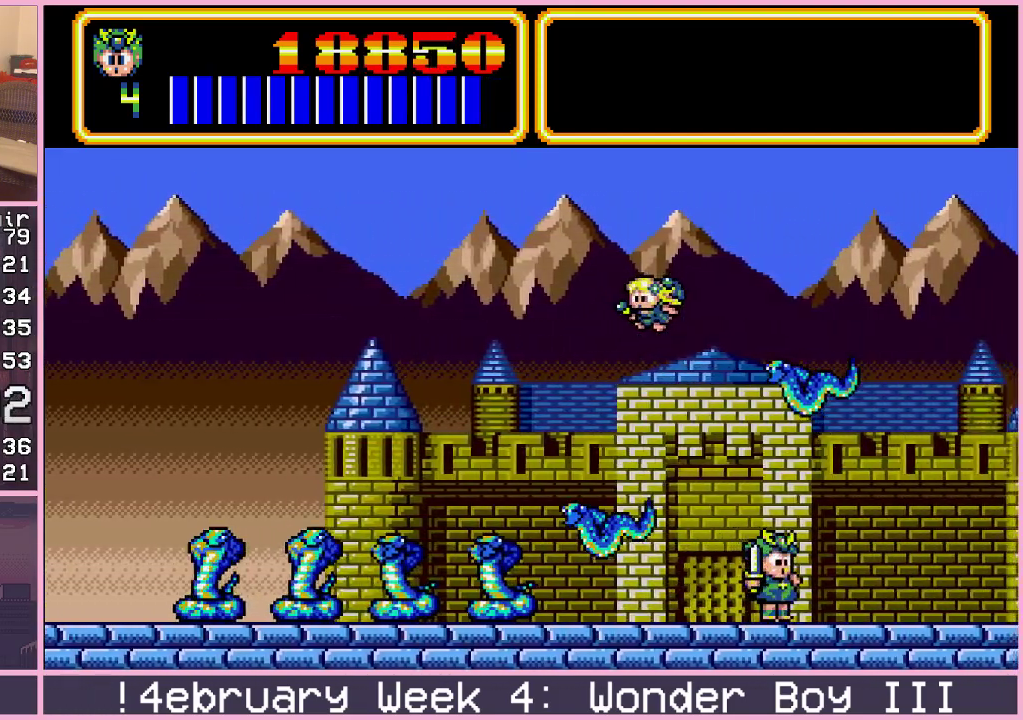
{"buttons": [], "left_stick": "right", "events": []}
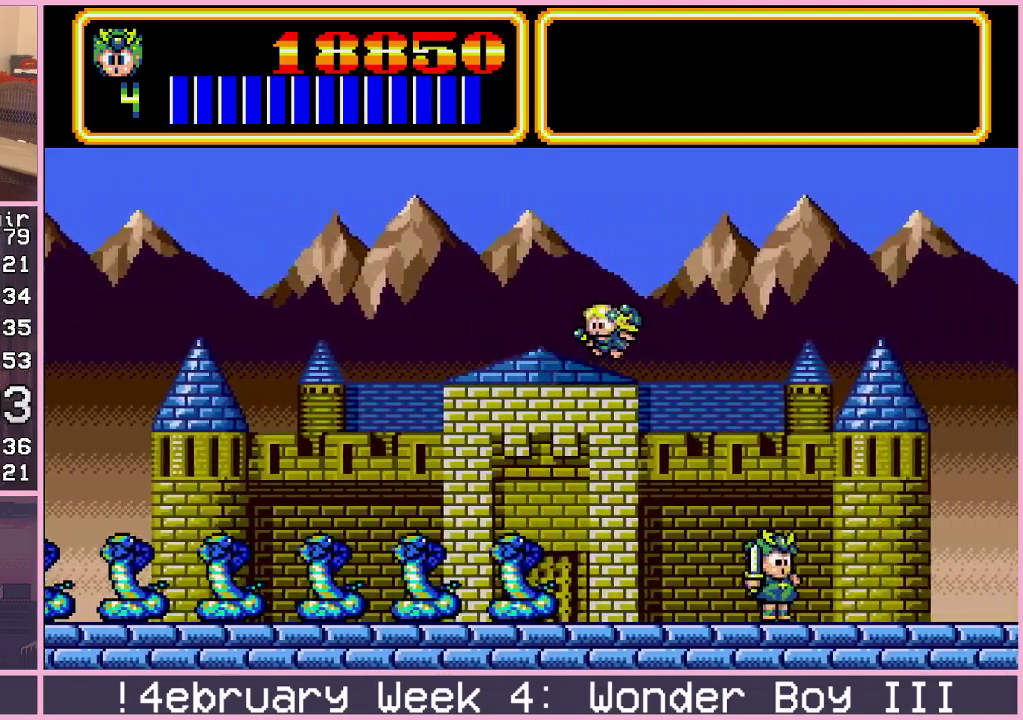
{"buttons": [], "left_stick": "right", "events": []}
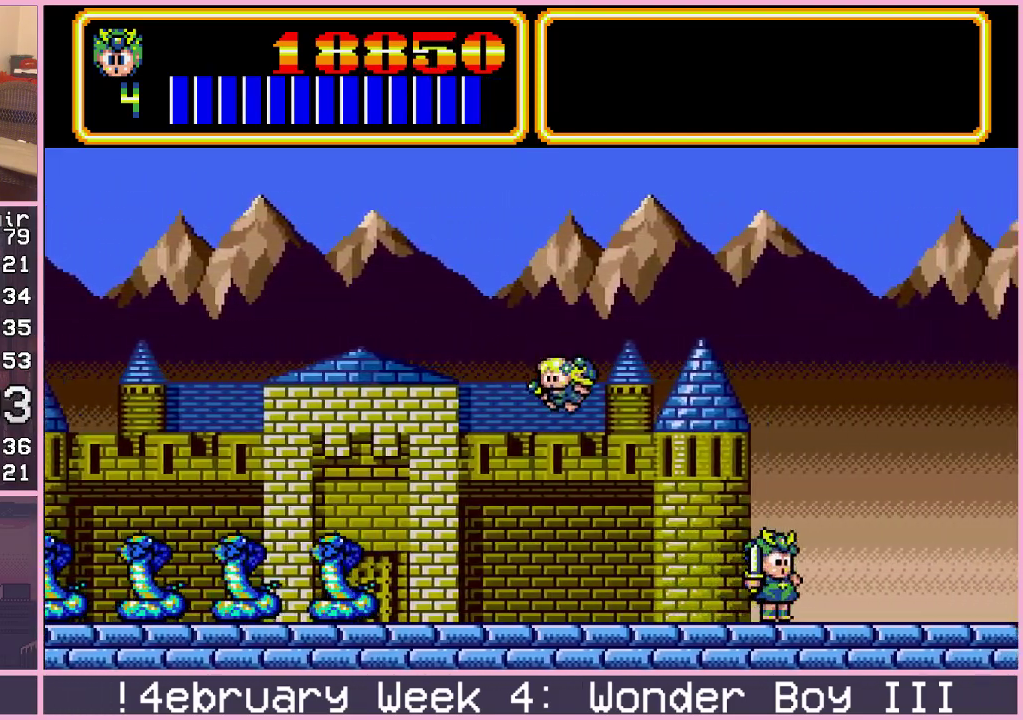
{"buttons": [], "left_stick": "right", "events": []}
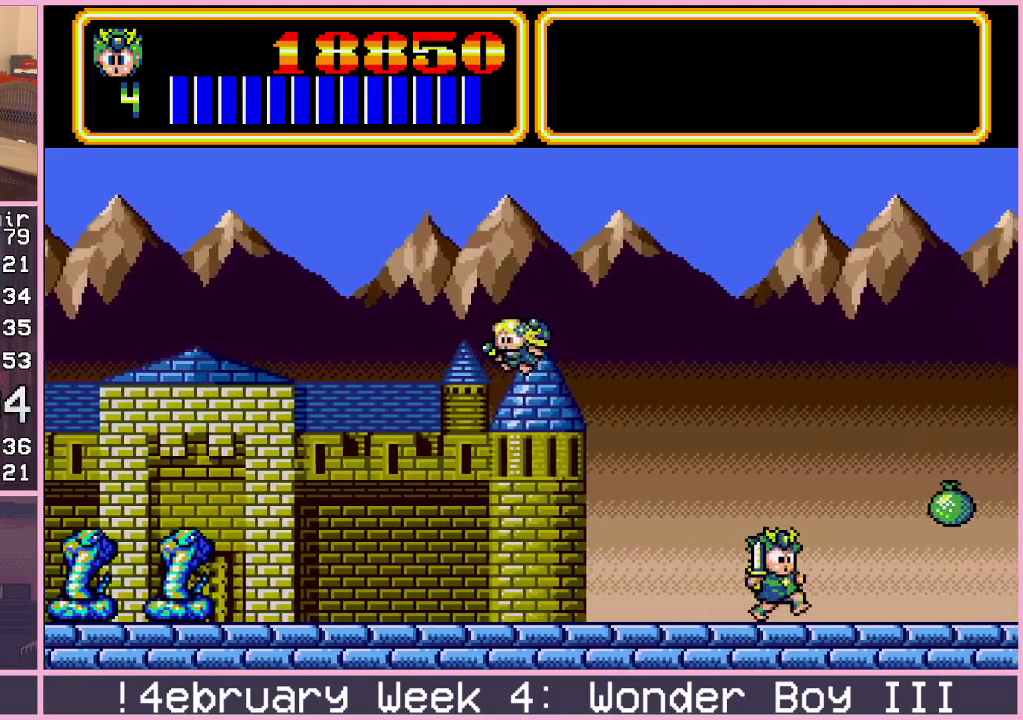
{"buttons": [], "left_stick": "right", "events": []}
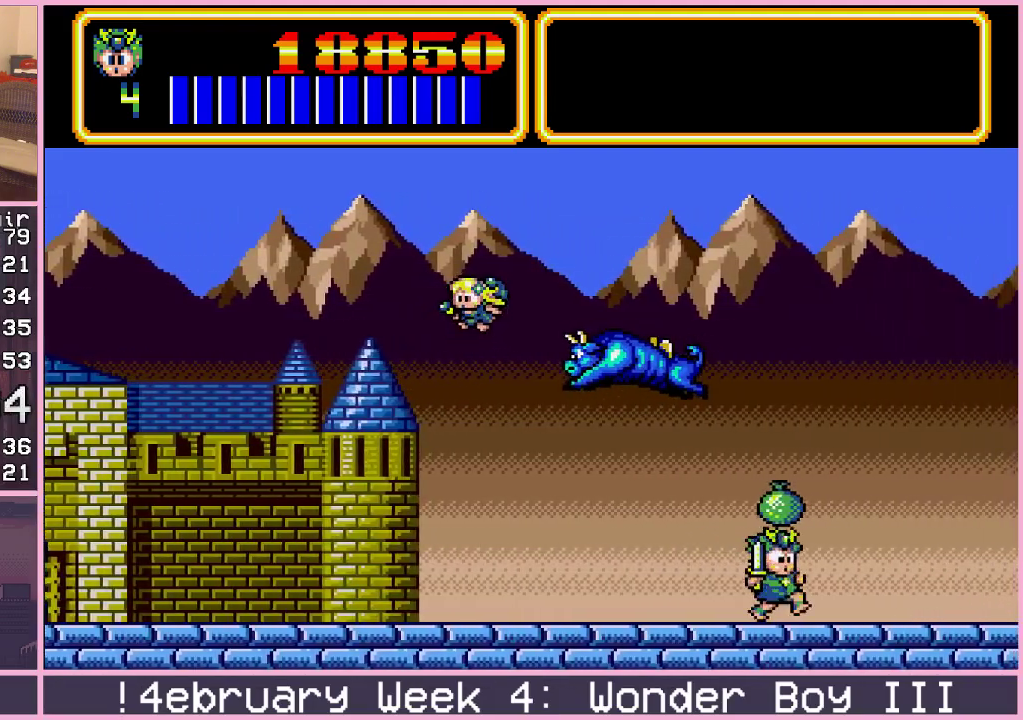
{"buttons": [], "left_stick": "right", "events": []}
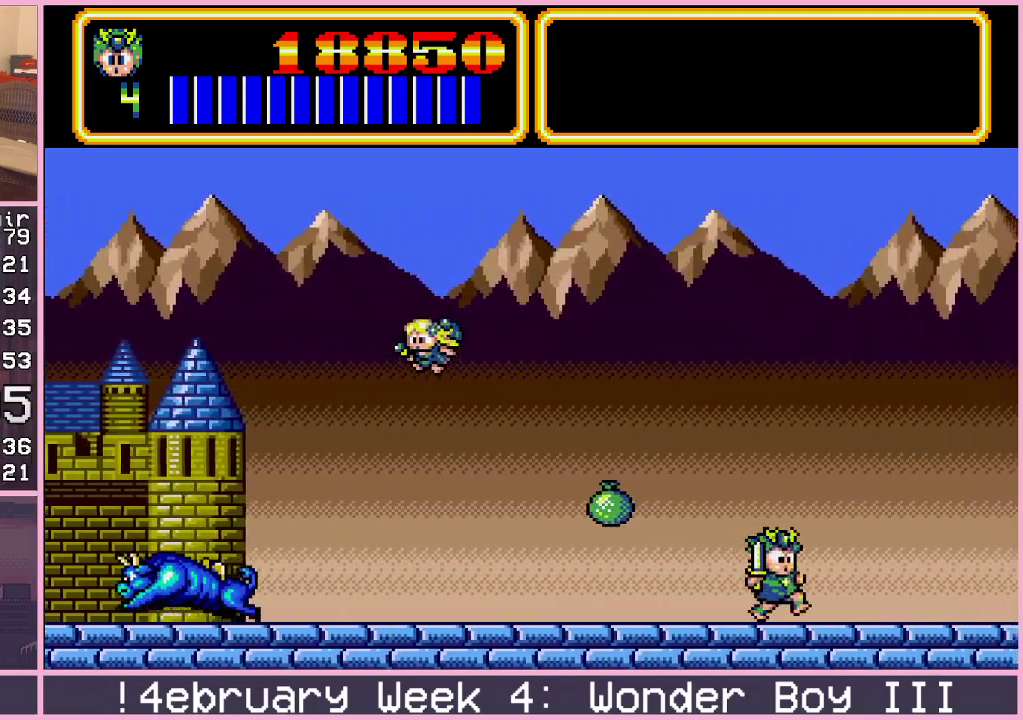
{"buttons": [], "left_stick": "right", "events": []}
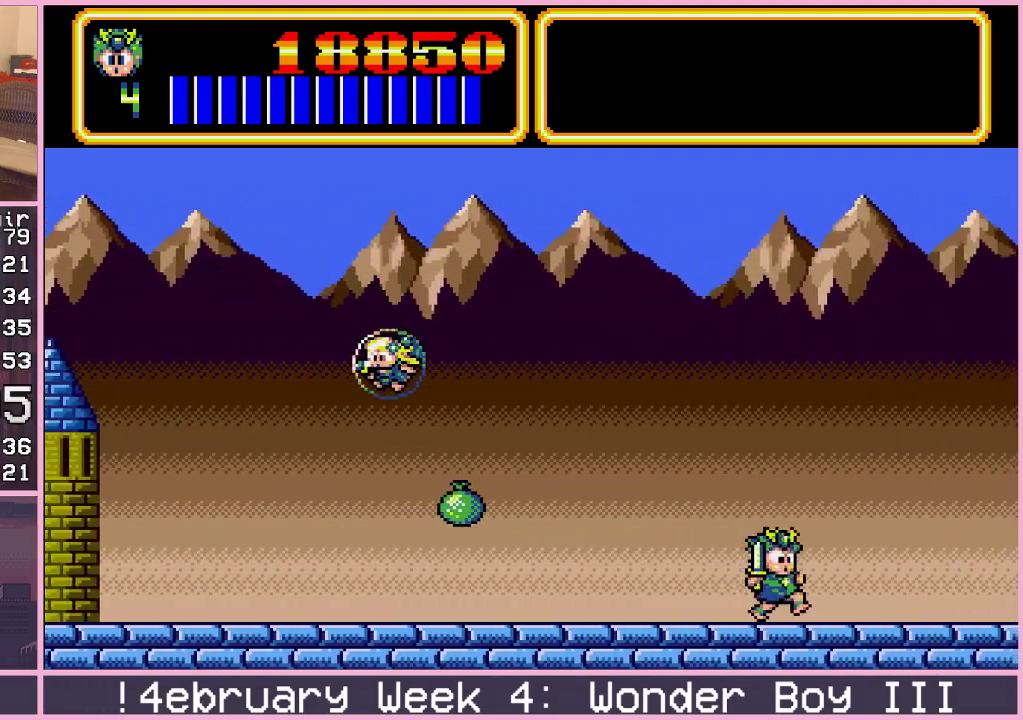
{"buttons": [], "left_stick": "right", "events": []}
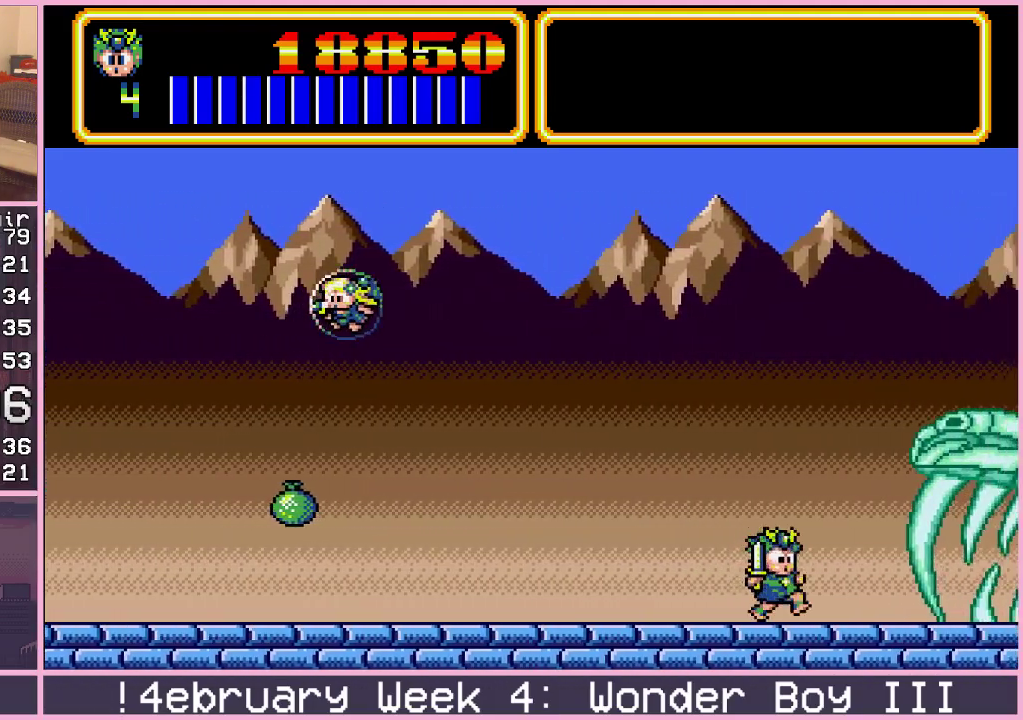
{"buttons": [], "left_stick": "right", "events": []}
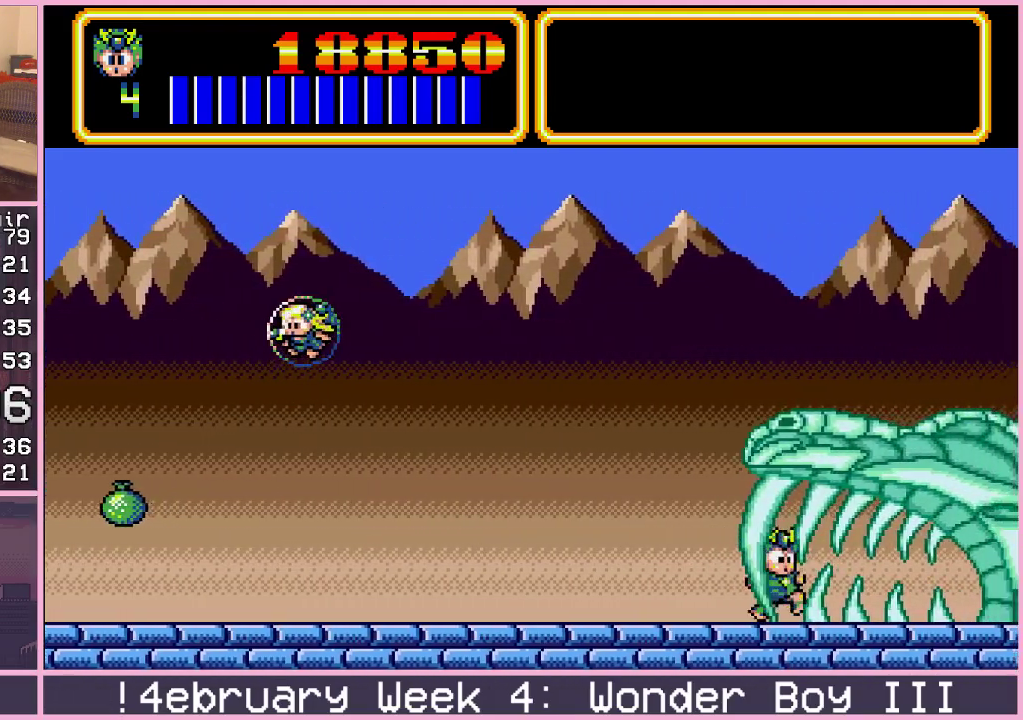
{"buttons": [], "left_stick": "right", "events": []}
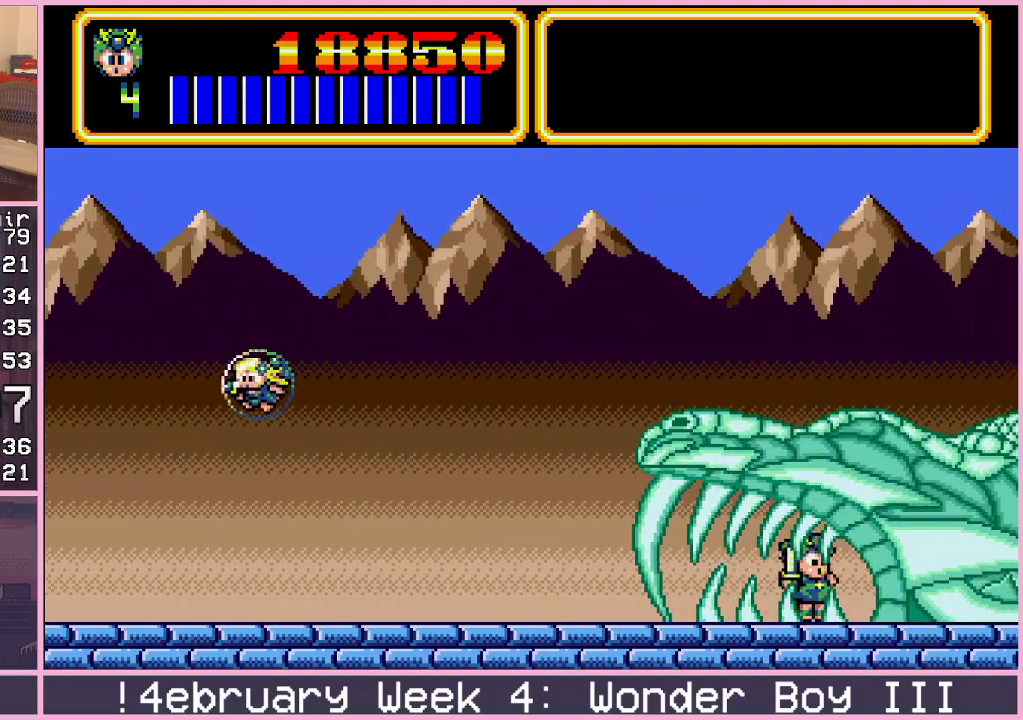
{"buttons": [], "left_stick": "right", "events": []}
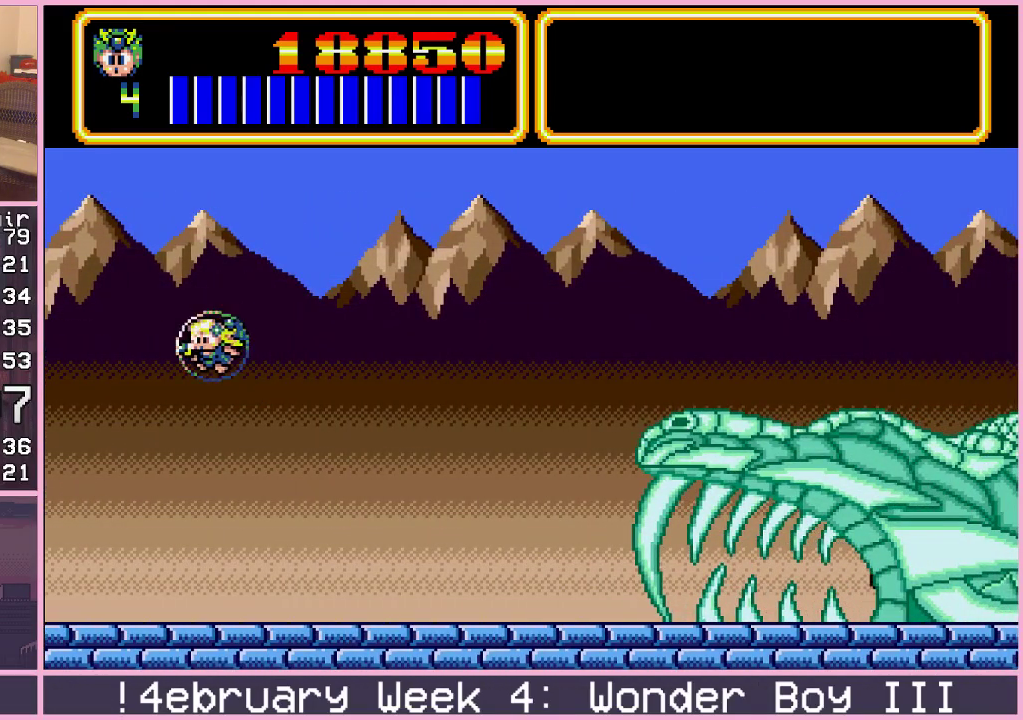
{"buttons": [], "left_stick": "right", "events": []}
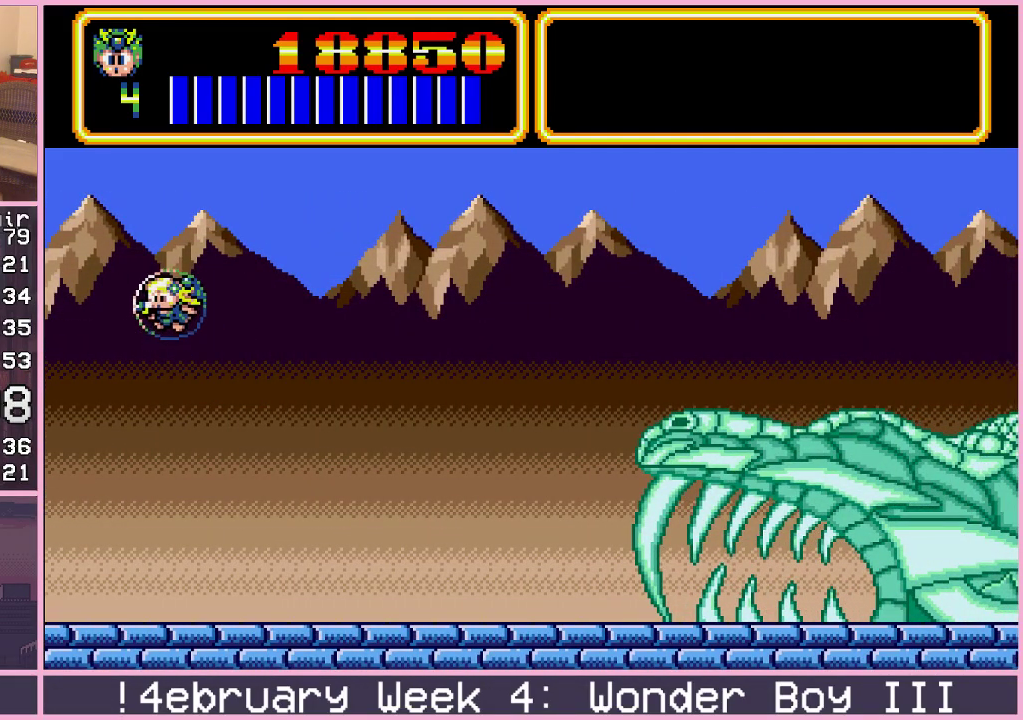
{"buttons": [], "left_stick": "center", "events": [[183, "left_stick", "center"]]}
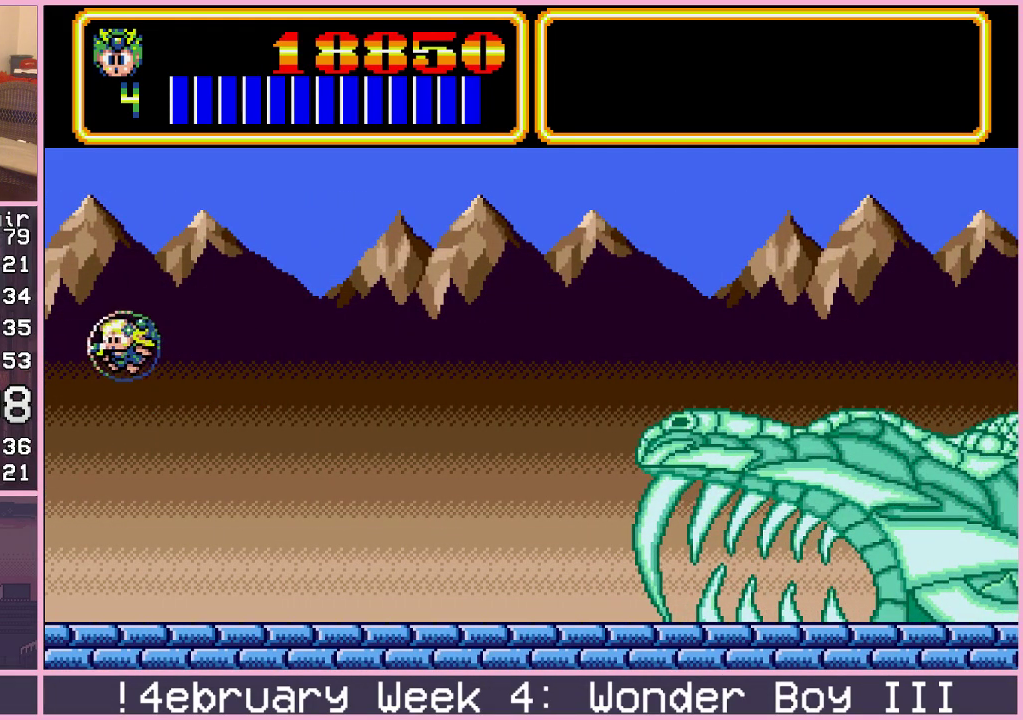
{"buttons": [], "left_stick": "center", "events": []}
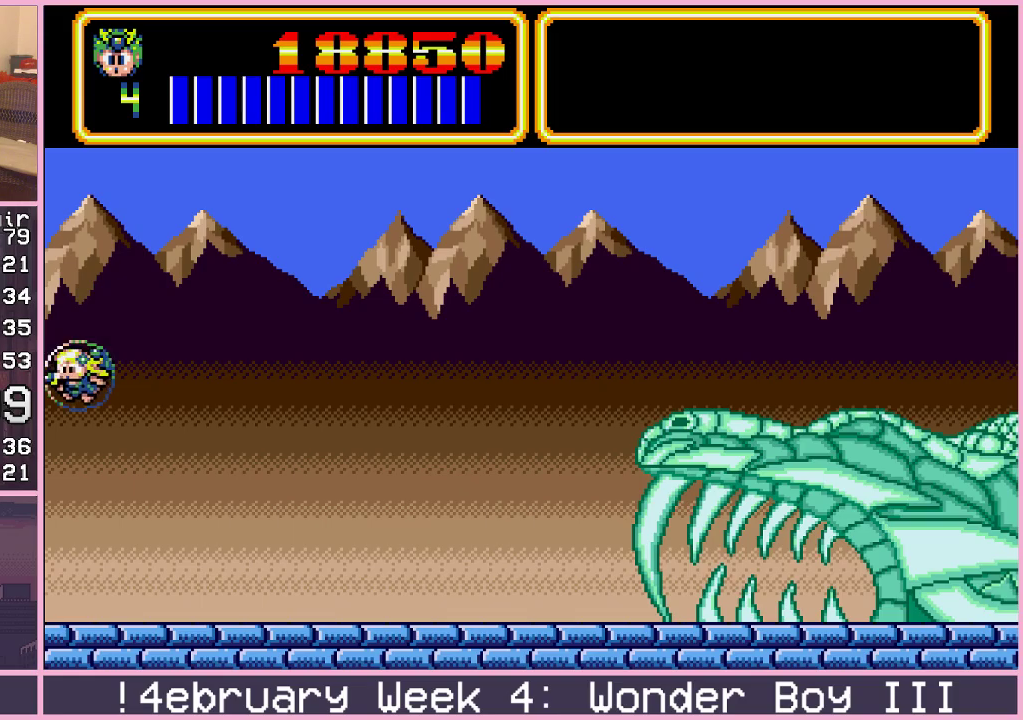
{"buttons": [], "left_stick": "center", "events": []}
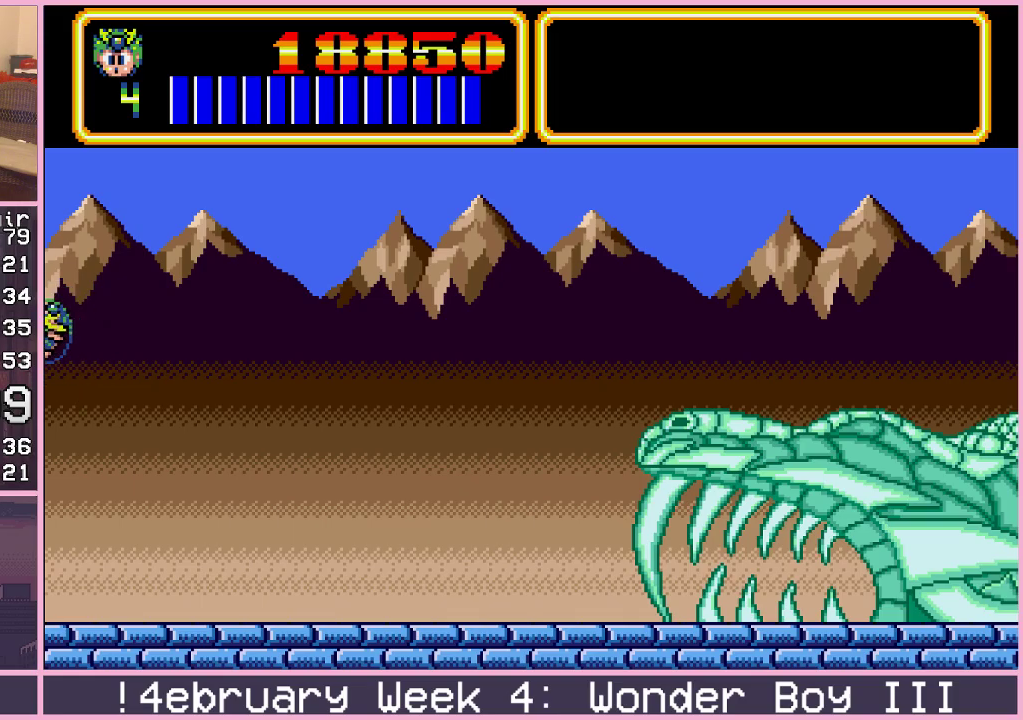
{"buttons": [], "left_stick": "center", "events": []}
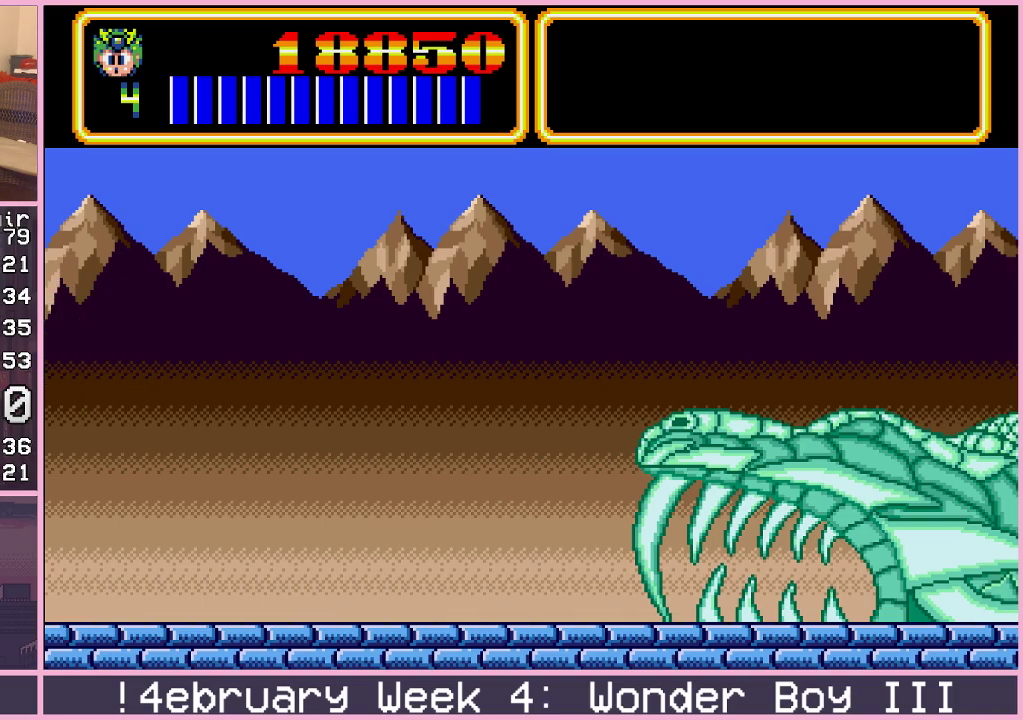
{"buttons": [], "left_stick": "center", "events": []}
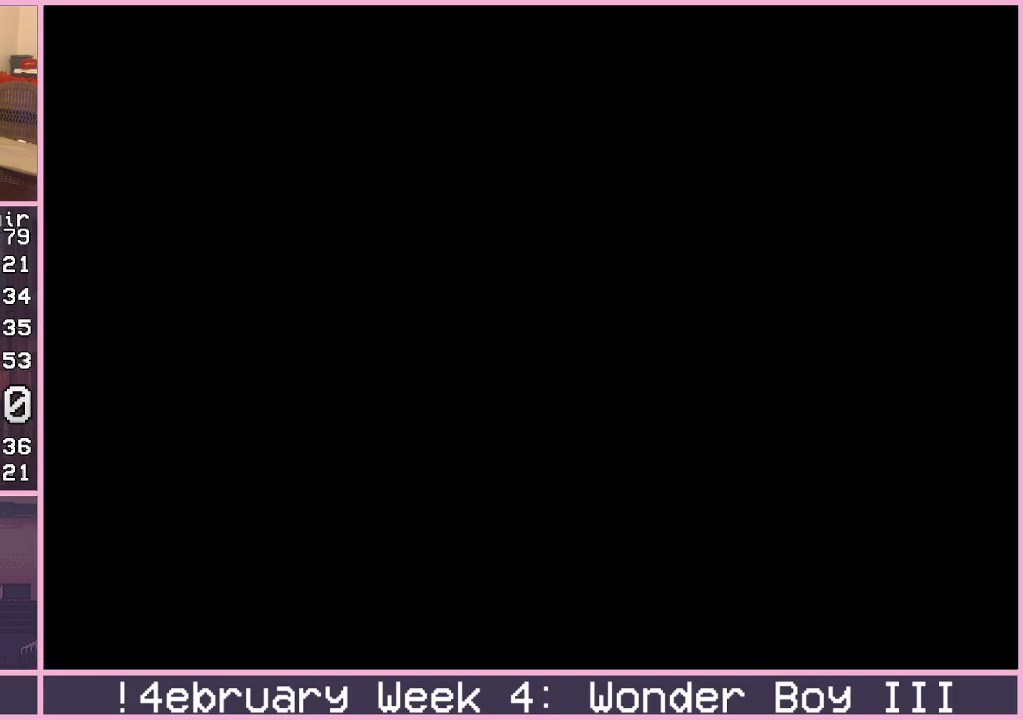
{"buttons": [], "left_stick": "center", "events": []}